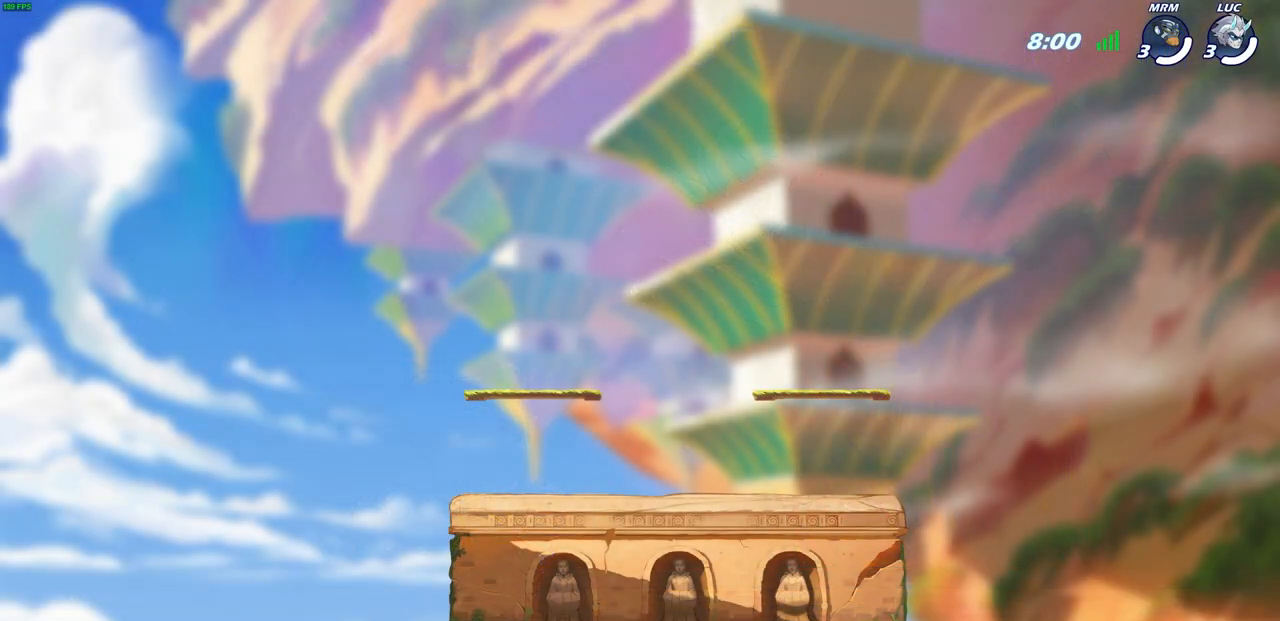
Gameplay with a controller (PlayStation layout); each line is a JSON object with the inputs held at the frame after it. "events" lists button and stick changes between this image and that frame as [ms after this image, input, new state], when the widget could be followed in between.
{"buttons": [], "left_stick": "center", "right_stick": "center", "events": []}
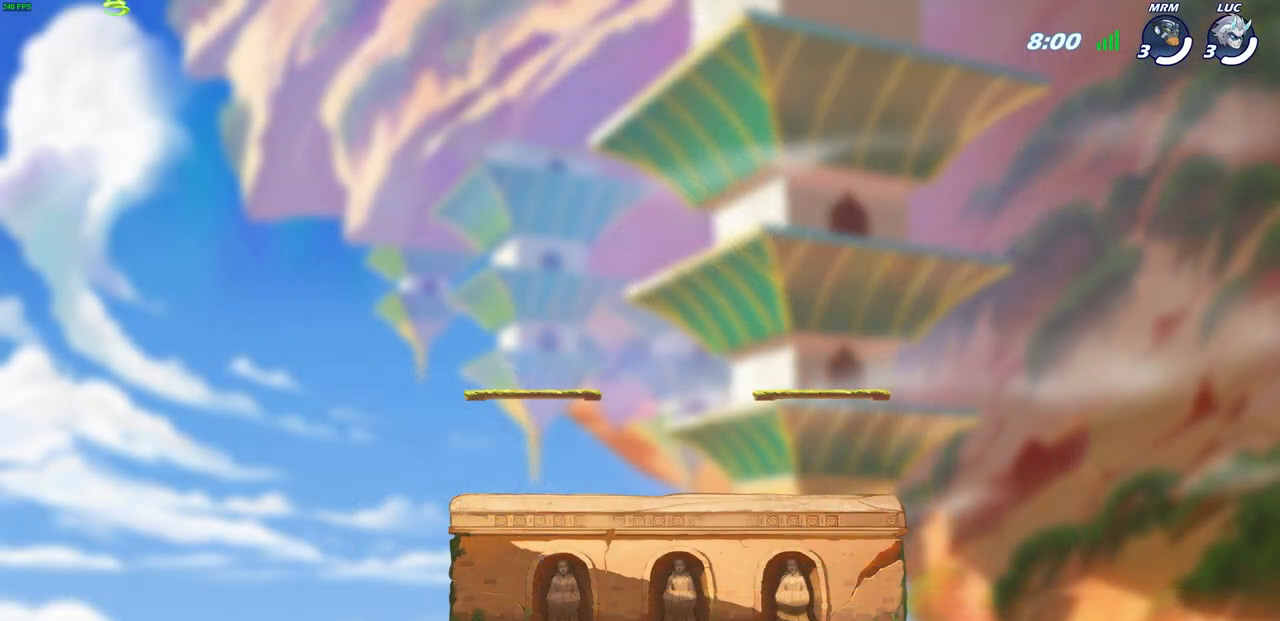
{"buttons": [], "left_stick": "center", "right_stick": "center", "events": []}
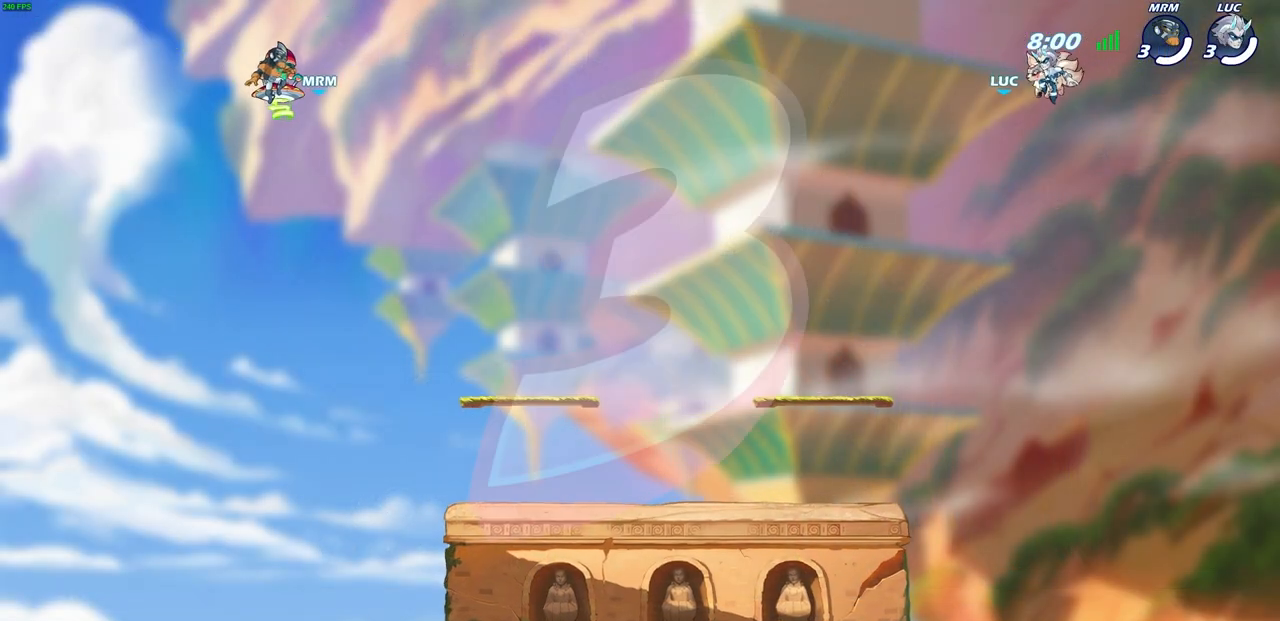
{"buttons": [], "left_stick": "center", "right_stick": "center", "events": []}
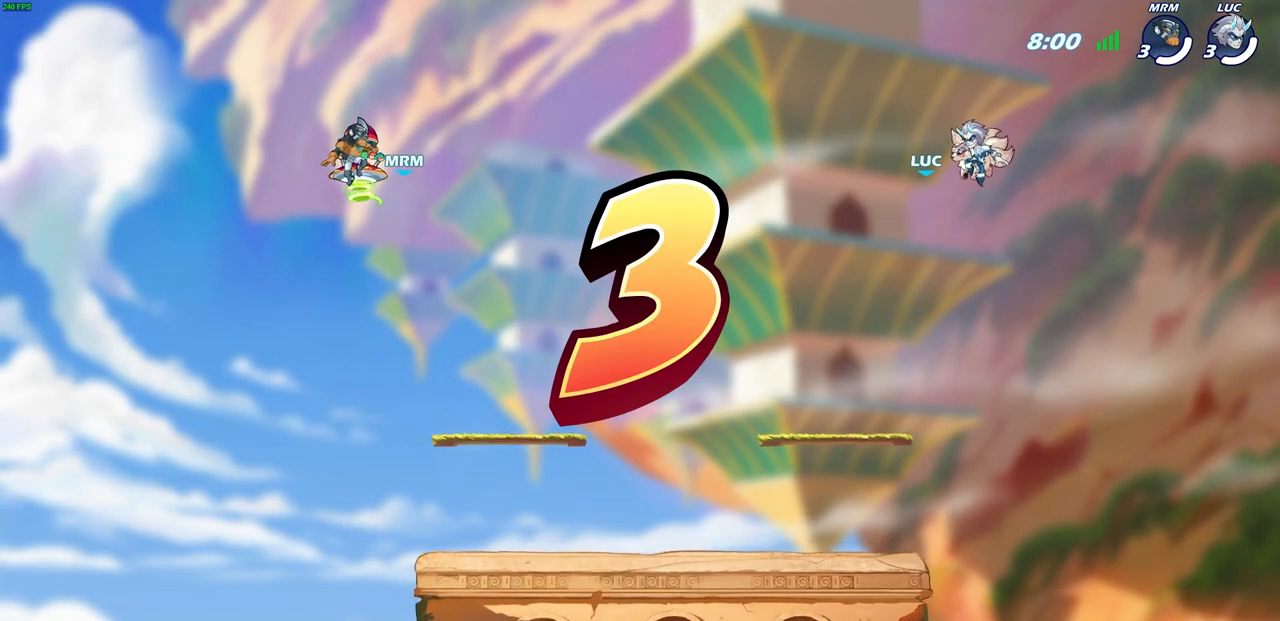
{"buttons": [], "left_stick": "center", "right_stick": "center", "events": []}
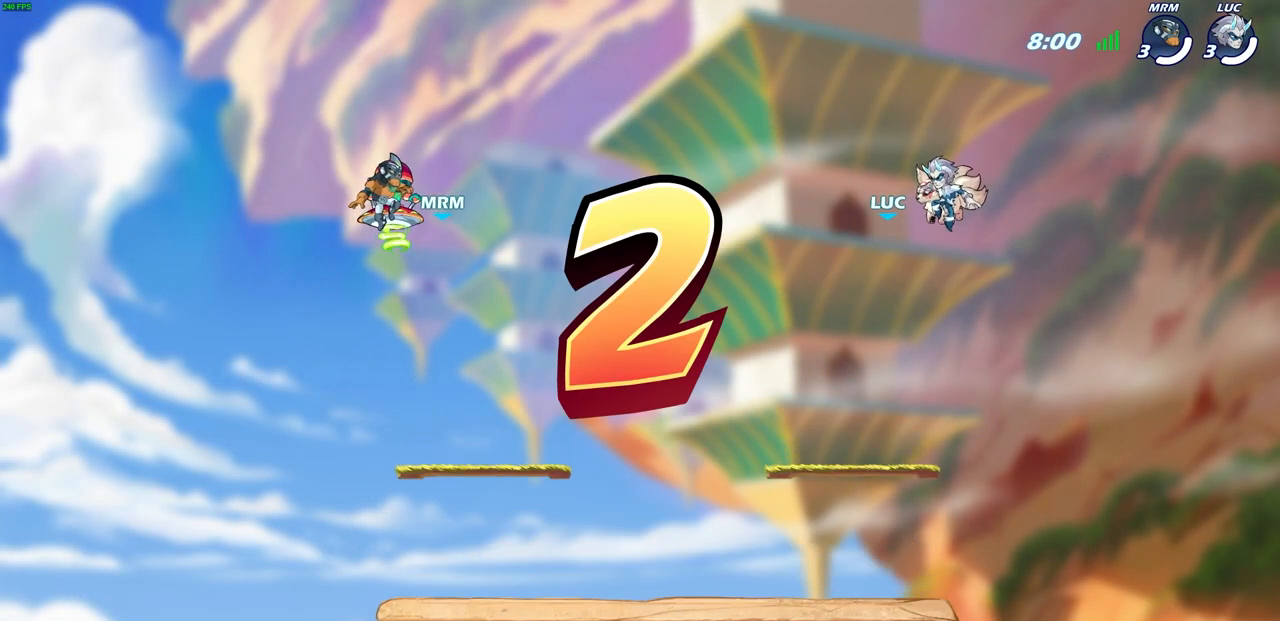
{"buttons": [], "left_stick": "center", "right_stick": "center", "events": []}
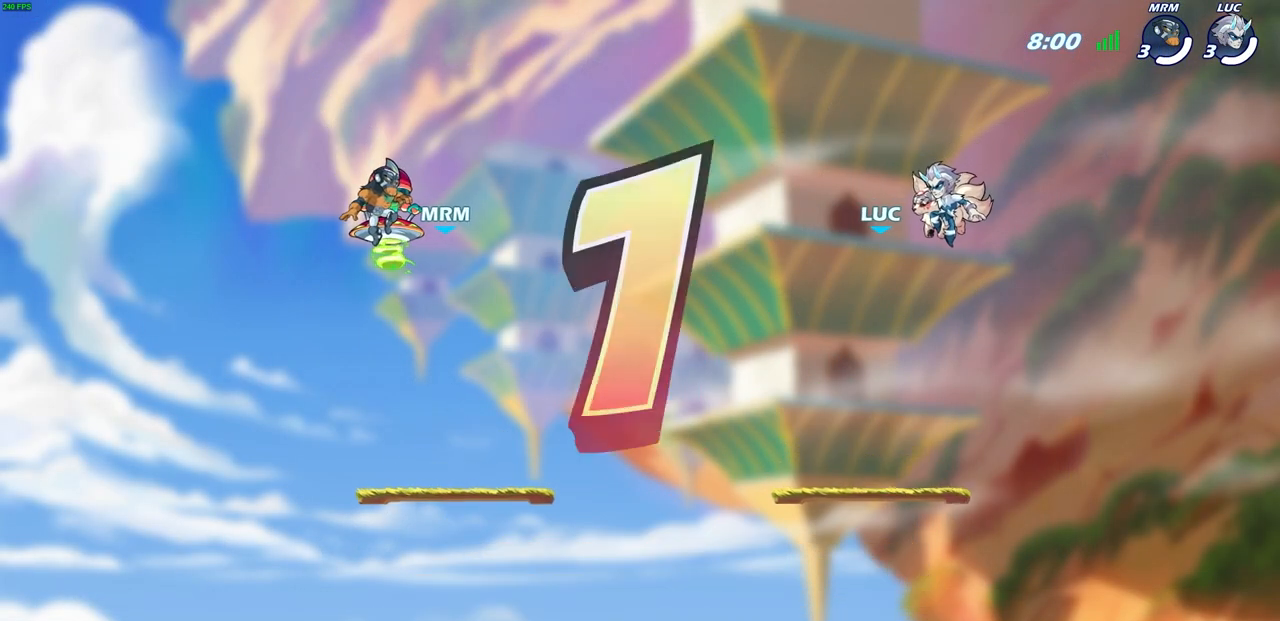
{"buttons": [], "left_stick": "center", "right_stick": "center", "events": []}
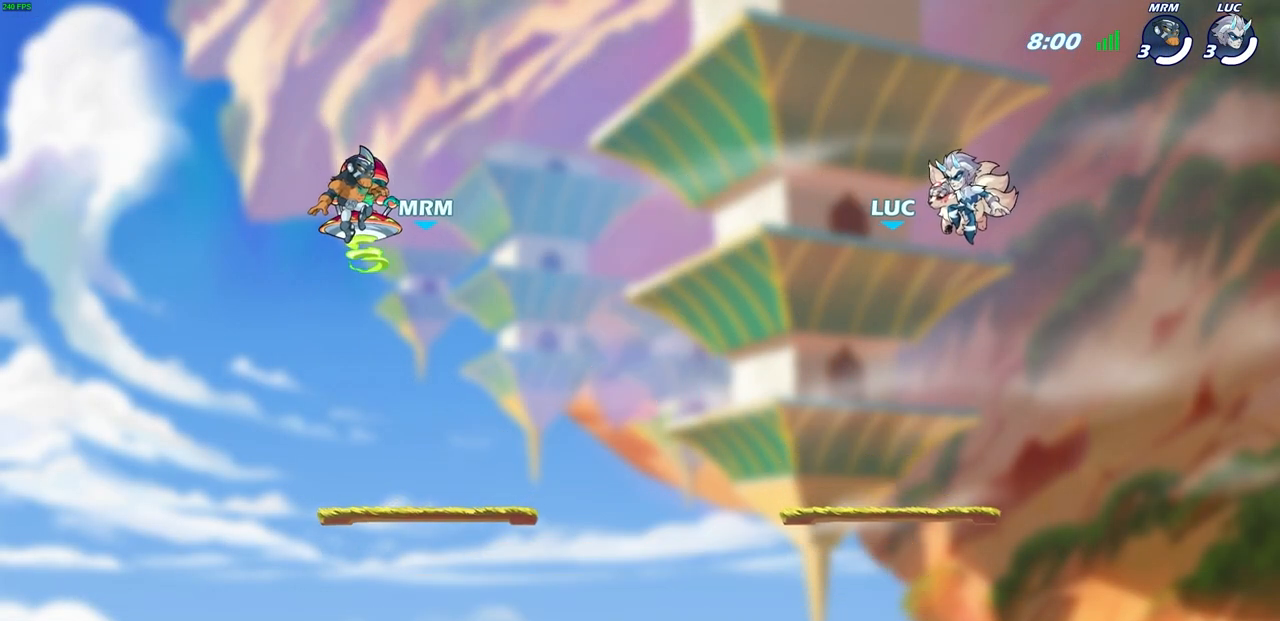
{"buttons": [], "left_stick": "center", "right_stick": "center", "events": []}
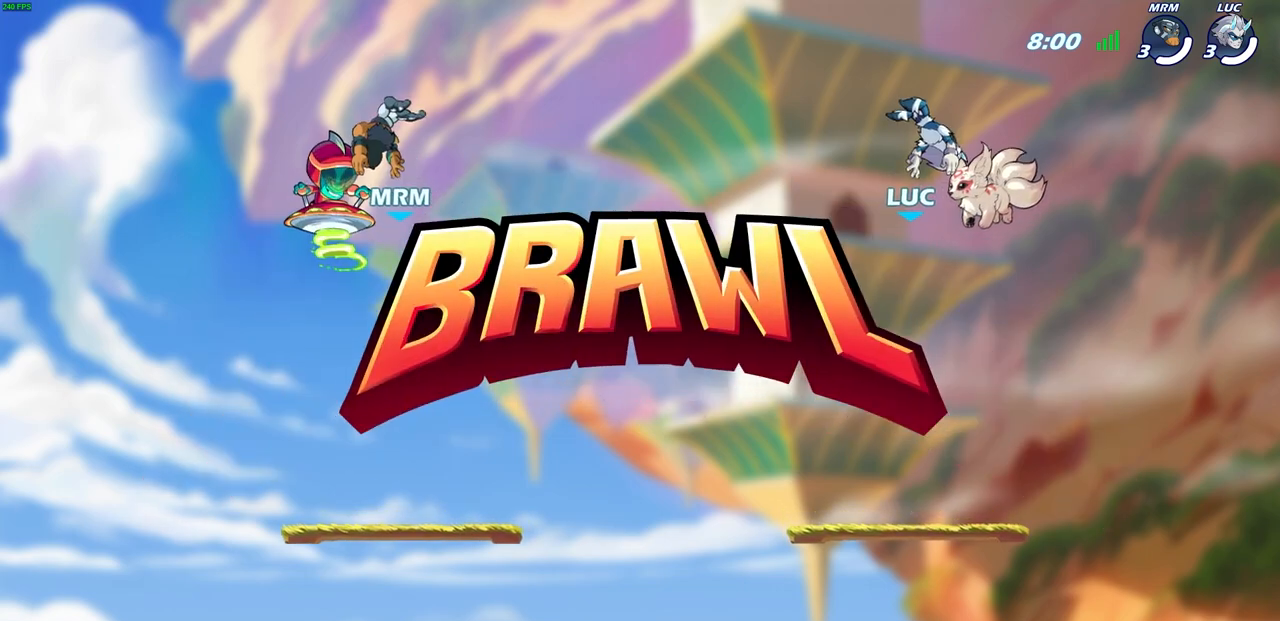
{"buttons": ["SELECT"], "left_stick": "center", "right_stick": "center", "events": [[100, "left_stick", "up-right"], [200, "left_stick", "center"], [217, "SELECT", "down"]]}
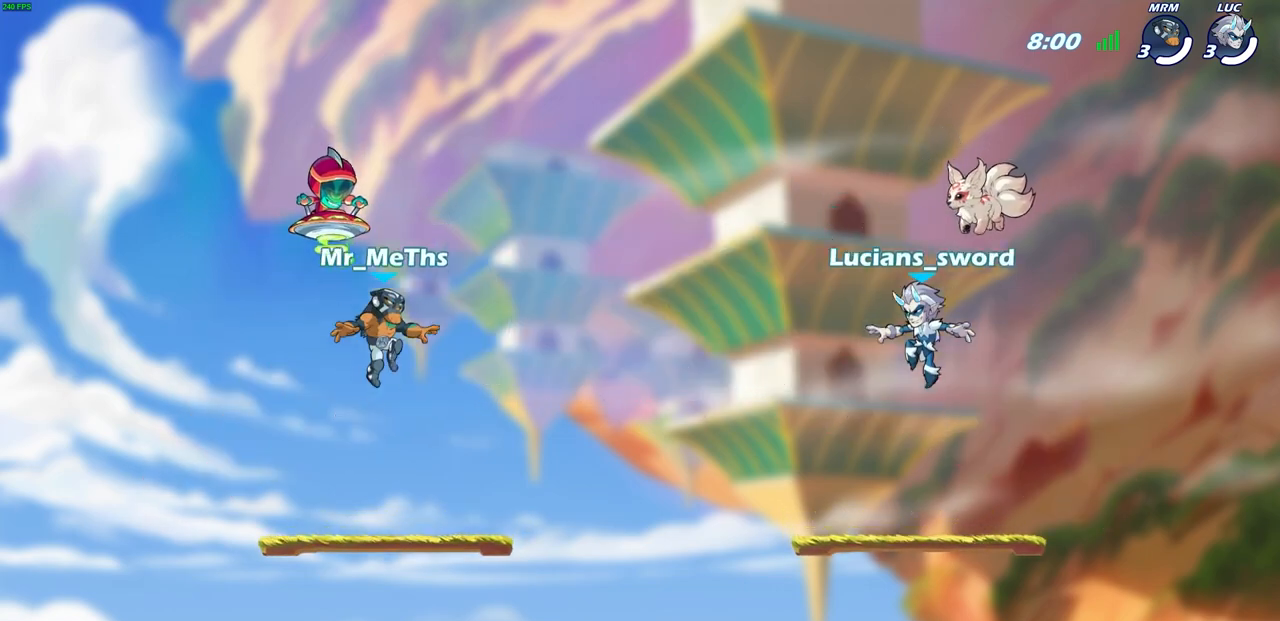
{"buttons": ["SELECT"], "left_stick": "center", "right_stick": "center", "events": []}
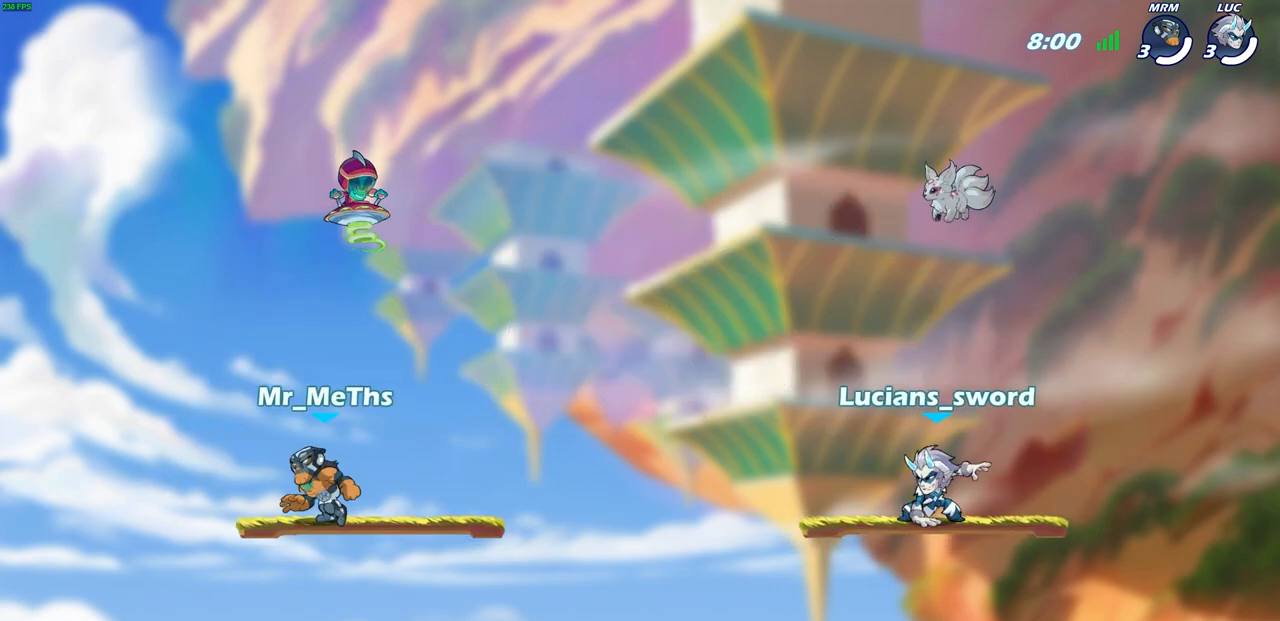
{"buttons": ["SELECT"], "left_stick": "center", "right_stick": "center", "events": []}
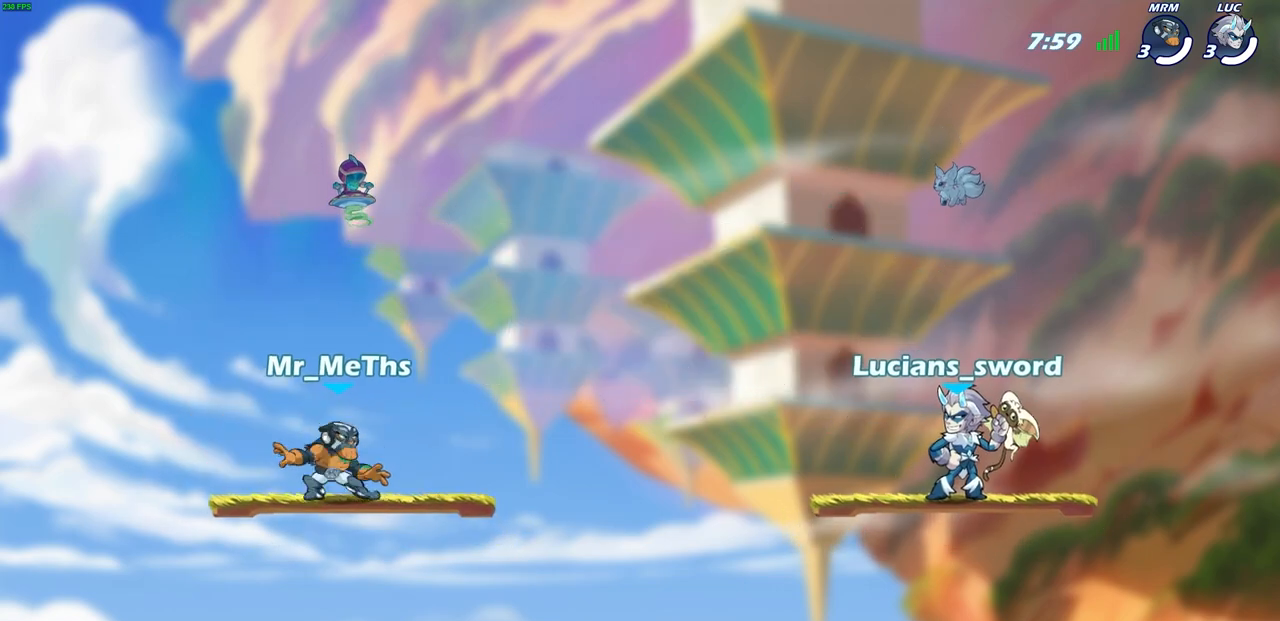
{"buttons": ["SELECT"], "left_stick": "center", "right_stick": "center", "events": []}
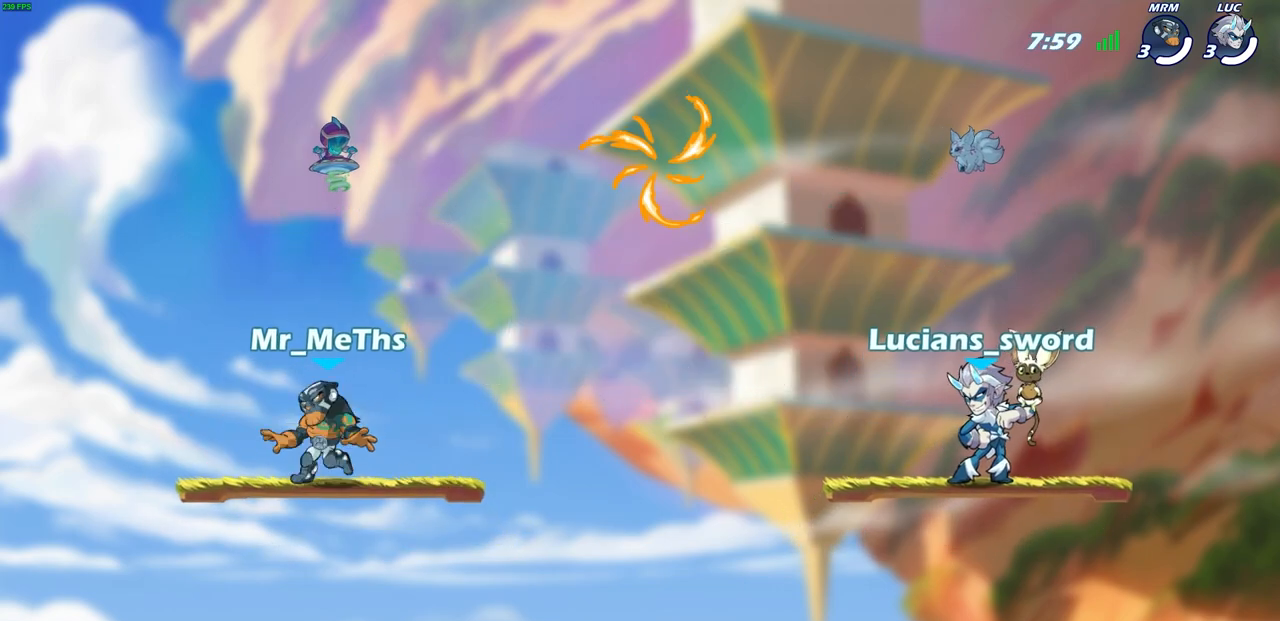
{"buttons": [], "left_stick": "center", "right_stick": "center", "events": [[67, "SELECT", "up"]]}
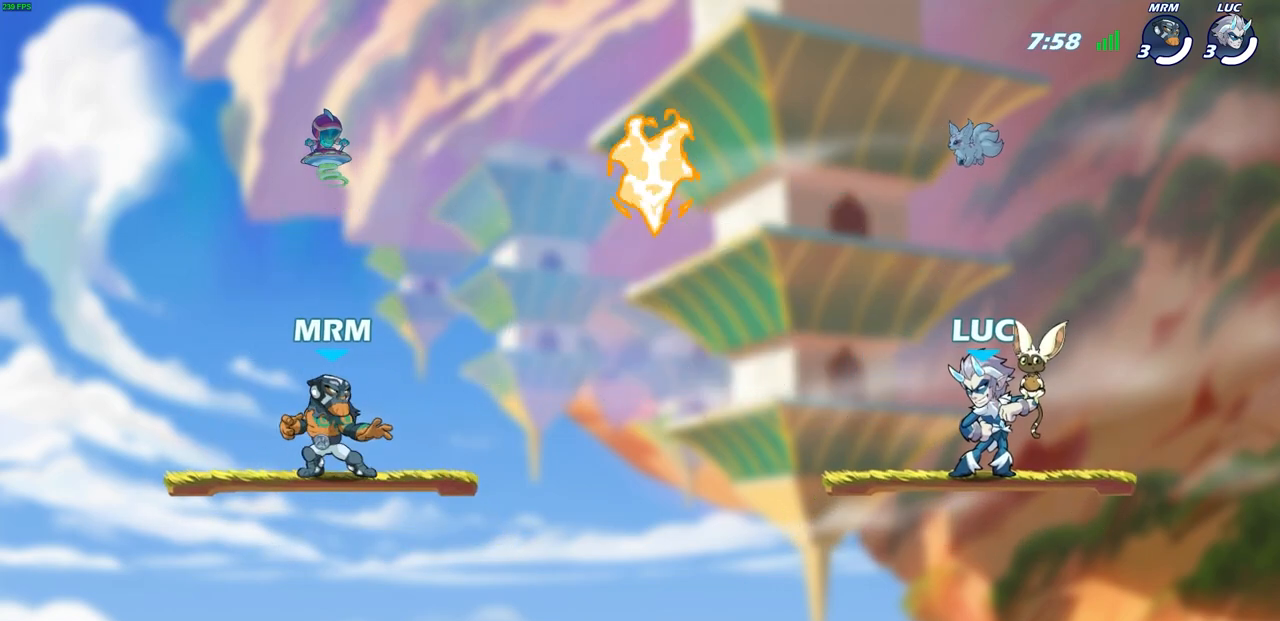
{"buttons": [], "left_stick": "center", "right_stick": "center", "events": []}
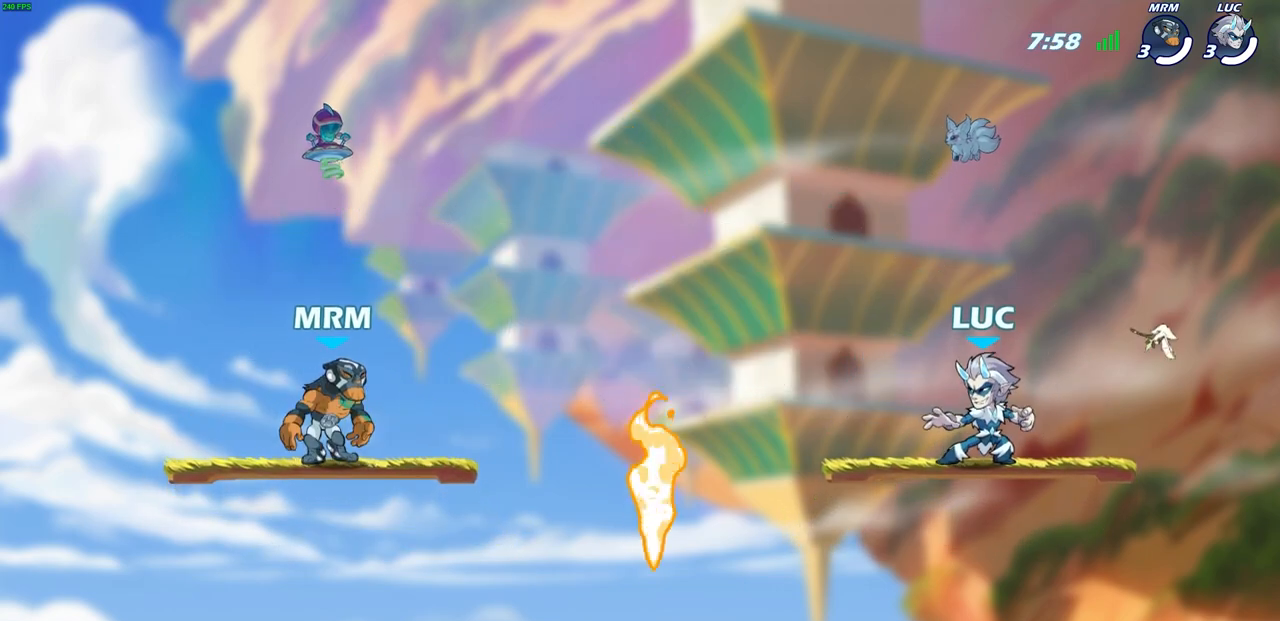
{"buttons": [], "left_stick": "down-right", "right_stick": "center", "events": [[117, "left_stick", "up-left"], [167, "R2", "down"], [200, "CROSS", "down"], [267, "left_stick", "down-left"], [283, "CROSS", "up"], [317, "R2", "up"], [450, "left_stick", "down-right"]]}
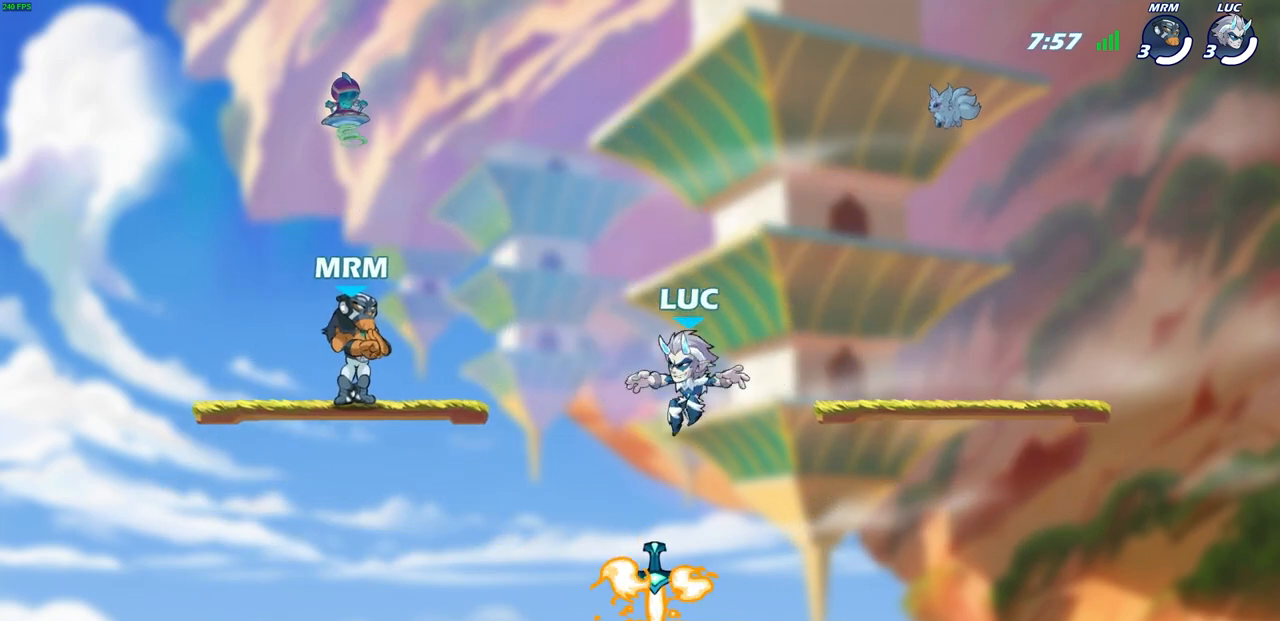
{"buttons": [], "left_stick": "right", "right_stick": "center", "events": [[133, "left_stick", "right"], [167, "R1", "down"], [267, "R1", "up"], [333, "CROSS", "down"], [333, "R2", "down"], [450, "CROSS", "up"], [500, "R2", "up"]]}
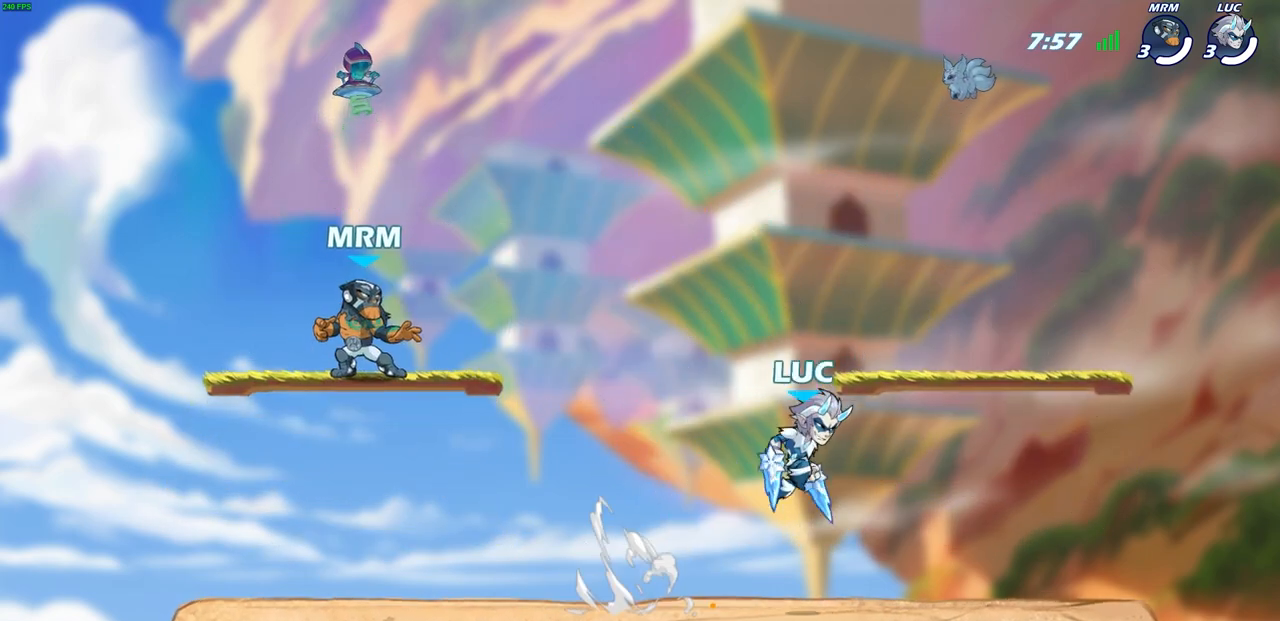
{"buttons": [], "left_stick": "center", "right_stick": "center", "events": [[117, "left_stick", "down-left"], [283, "left_stick", "center"]]}
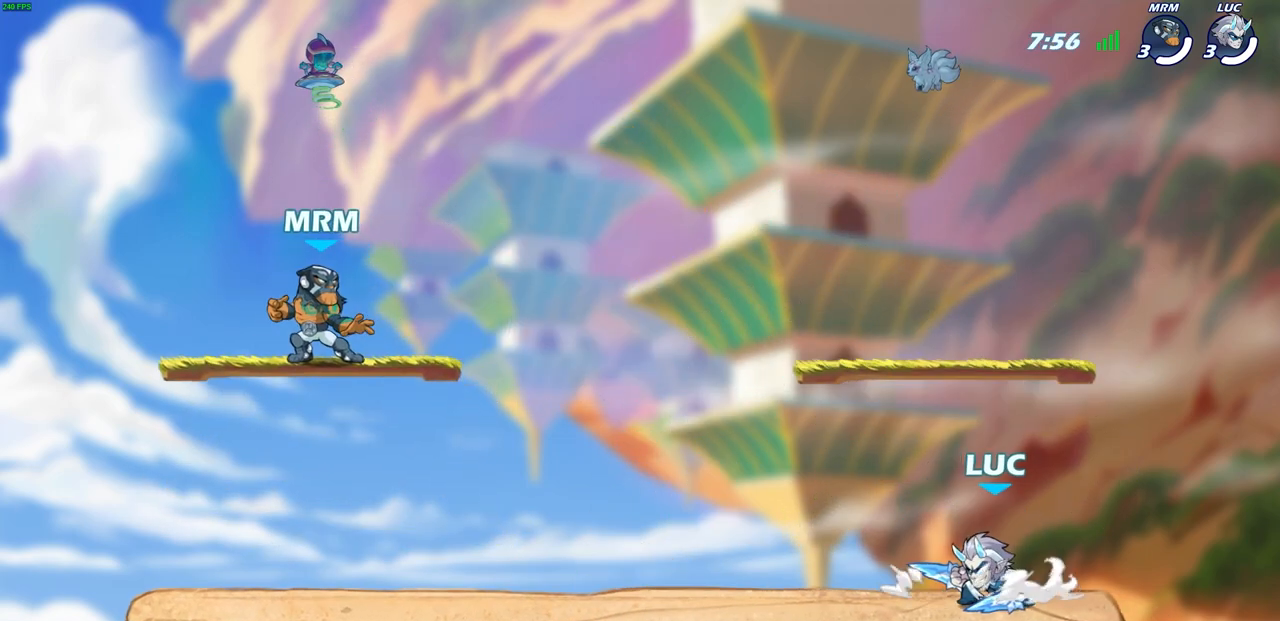
{"buttons": [], "left_stick": "center", "right_stick": "center", "events": [[283, "CROSS", "down"], [400, "CROSS", "up"]]}
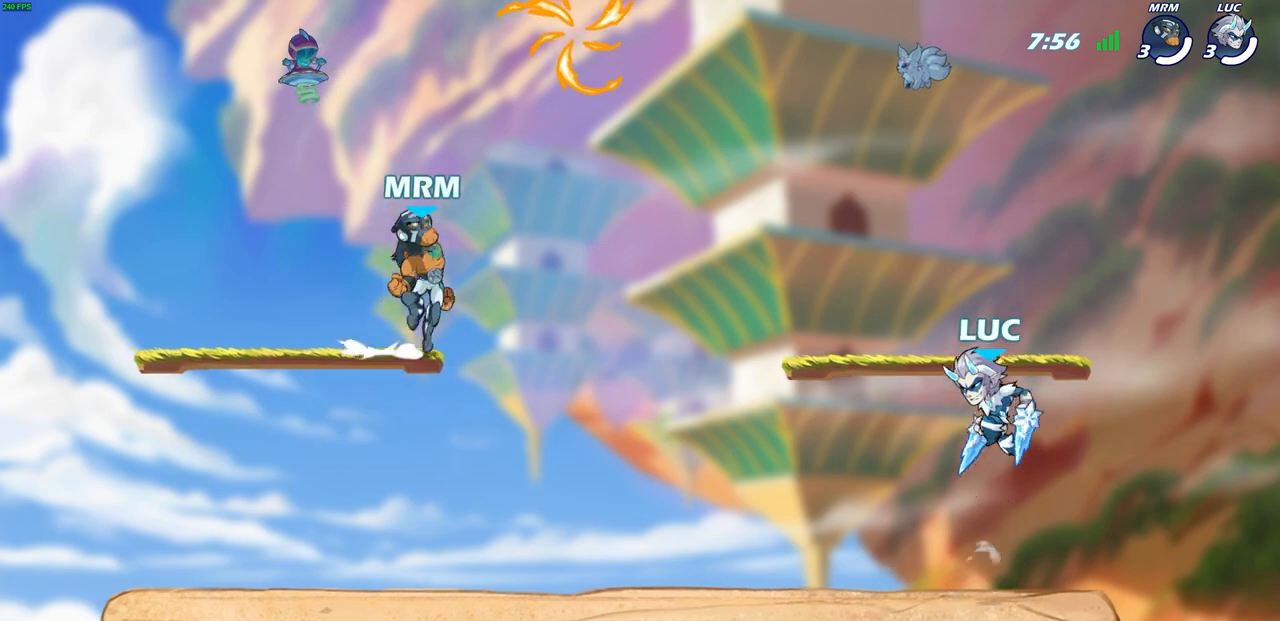
{"buttons": [], "left_stick": "center", "right_stick": "center", "events": [[33, "CROSS", "down"], [167, "CROSS", "up"], [383, "left_stick", "left"], [483, "left_stick", "center"]]}
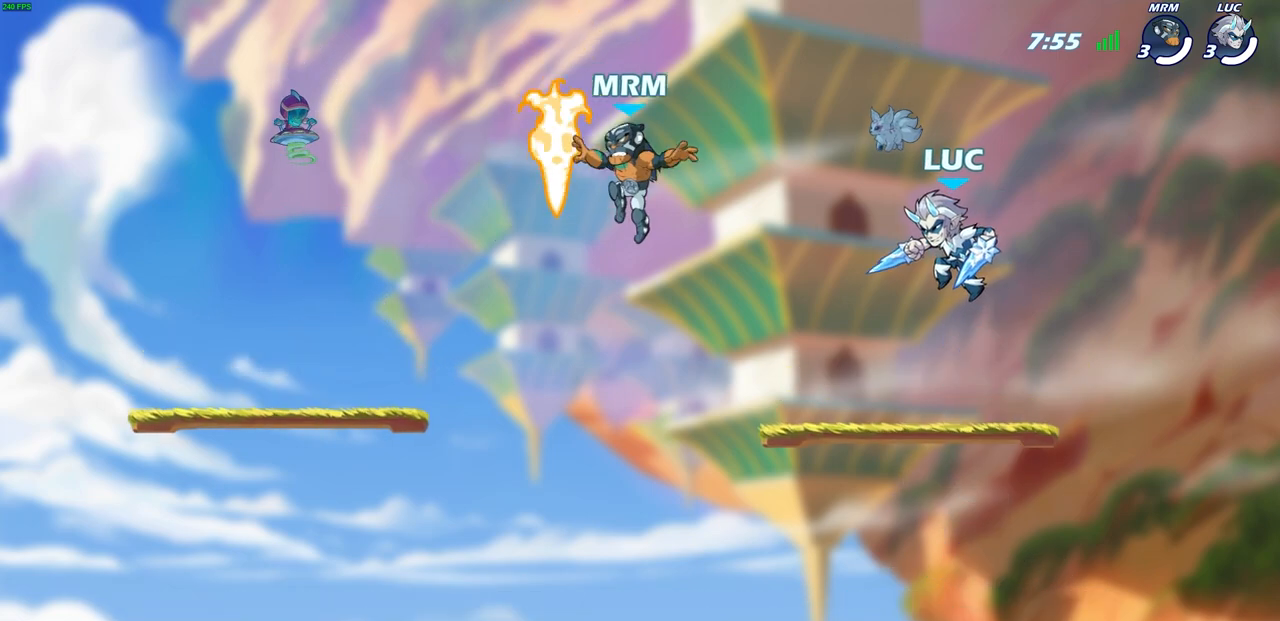
{"buttons": [], "left_stick": "down-left", "right_stick": "center", "events": [[483, "left_stick", "down-left"]]}
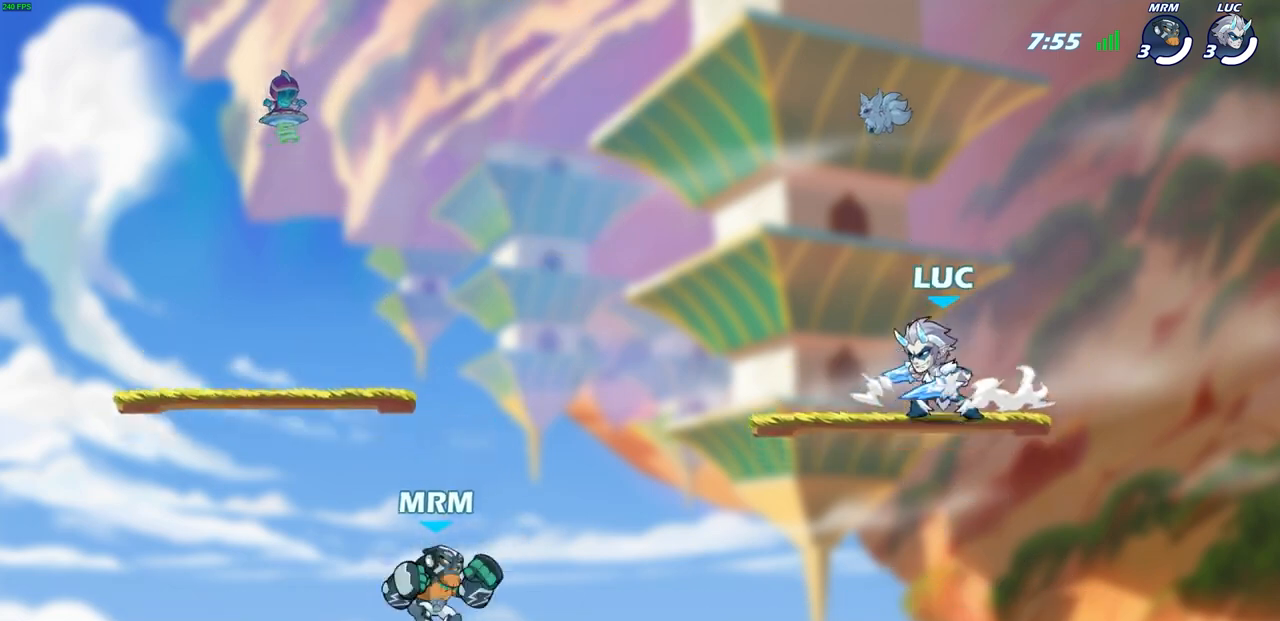
{"buttons": [], "left_stick": "right", "right_stick": "center", "events": [[183, "left_stick", "down-right"], [317, "left_stick", "center"], [400, "left_stick", "right"]]}
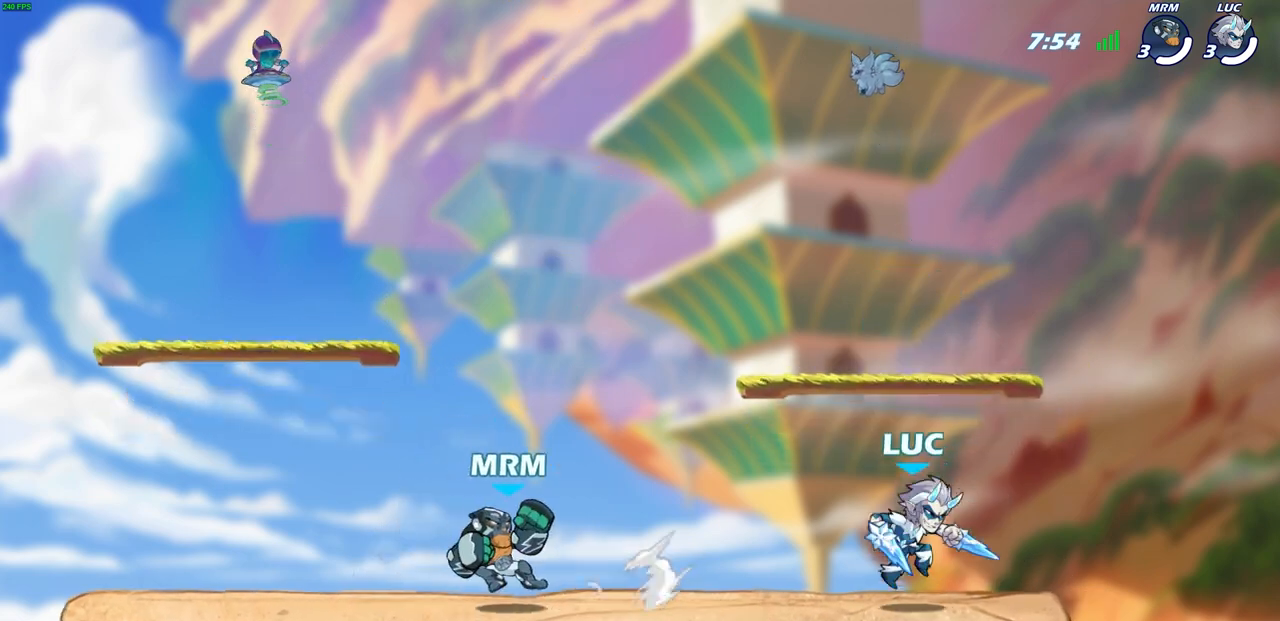
{"buttons": ["CROSS"], "left_stick": "center", "right_stick": "center", "events": [[100, "left_stick", "up-left"], [233, "R2", "down"], [467, "R2", "up"], [500, "CROSS", "down"], [500, "left_stick", "center"]]}
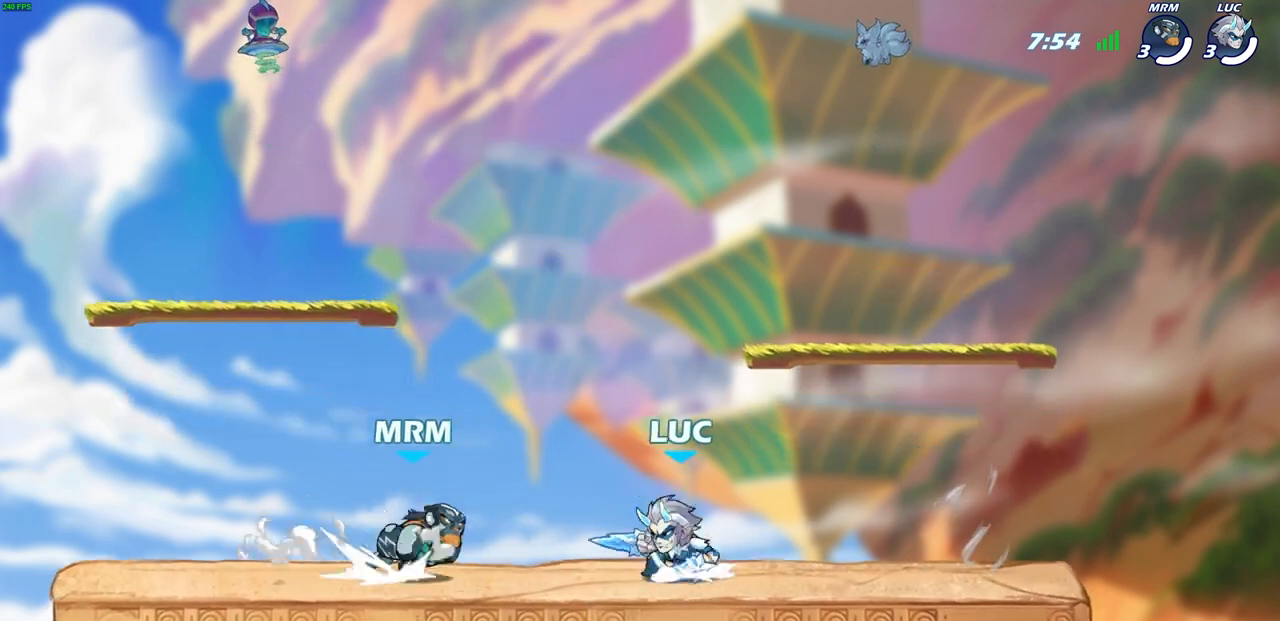
{"buttons": [], "left_stick": "left", "right_stick": "center", "events": [[33, "SQUARE", "down"], [67, "CROSS", "up"], [117, "SQUARE", "up"], [167, "left_stick", "left"]]}
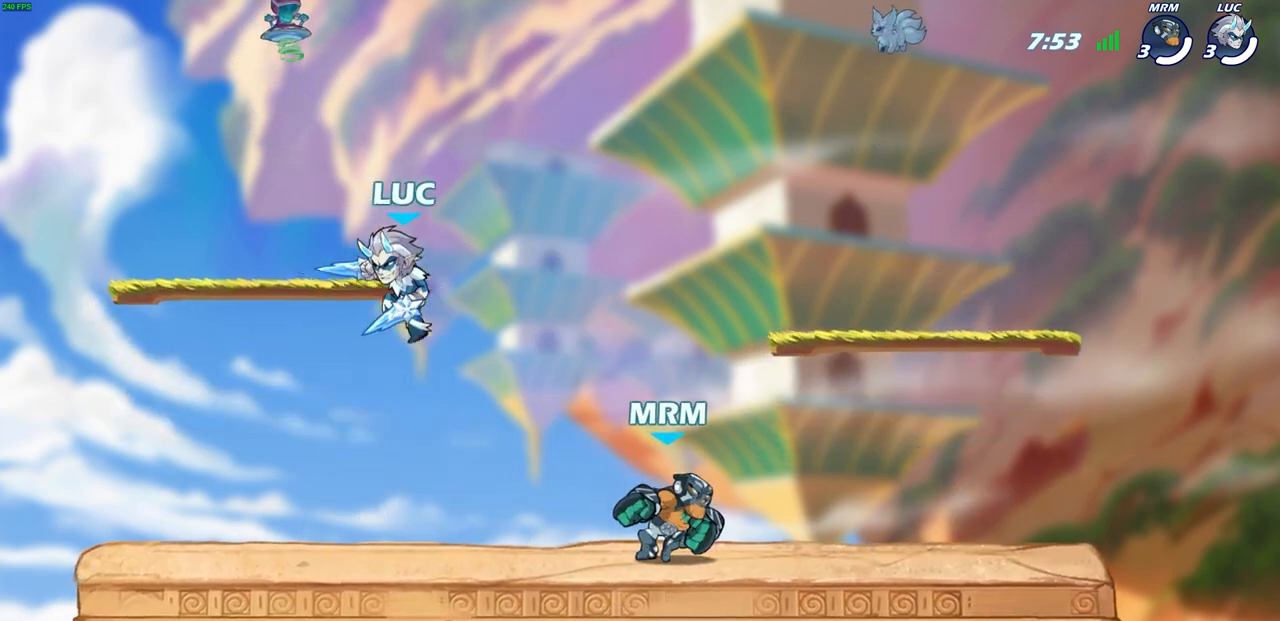
{"buttons": [], "left_stick": "up-left", "right_stick": "center", "events": [[217, "left_stick", "down-left"], [333, "left_stick", "down-right"], [467, "left_stick", "up-left"]]}
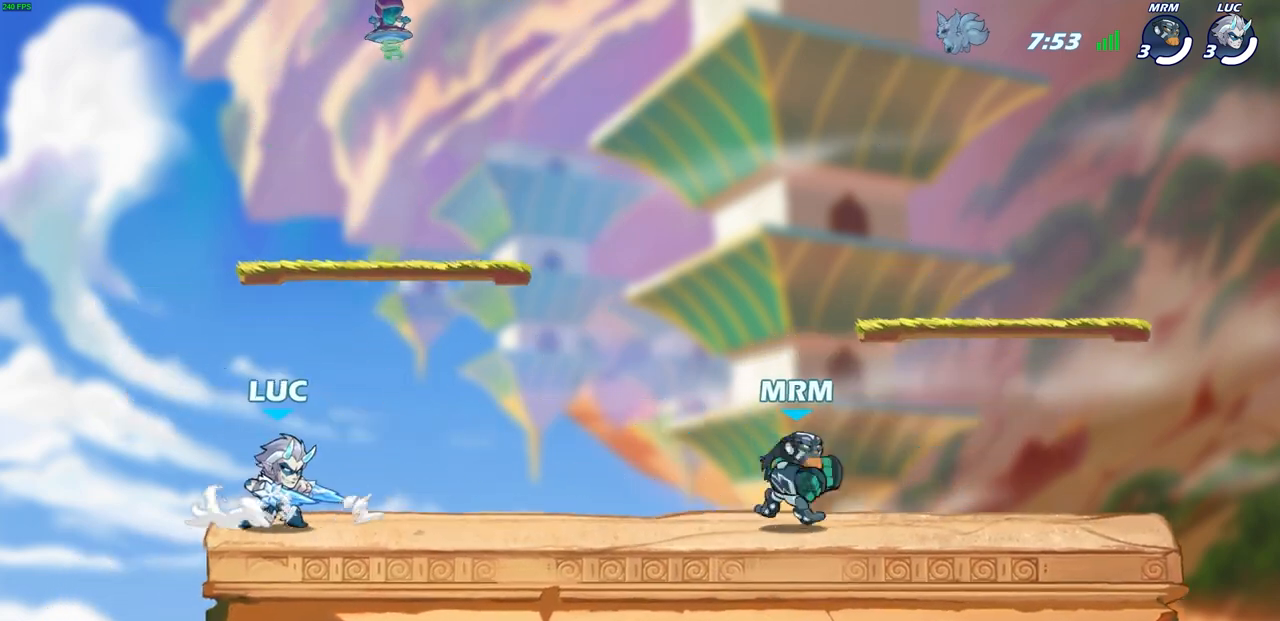
{"buttons": [], "left_stick": "center", "right_stick": "center", "events": [[67, "left_stick", "right"], [100, "R2", "down"], [200, "left_stick", "up-left"], [250, "R2", "up"], [283, "R2", "down"], [433, "left_stick", "center"], [450, "R2", "up"]]}
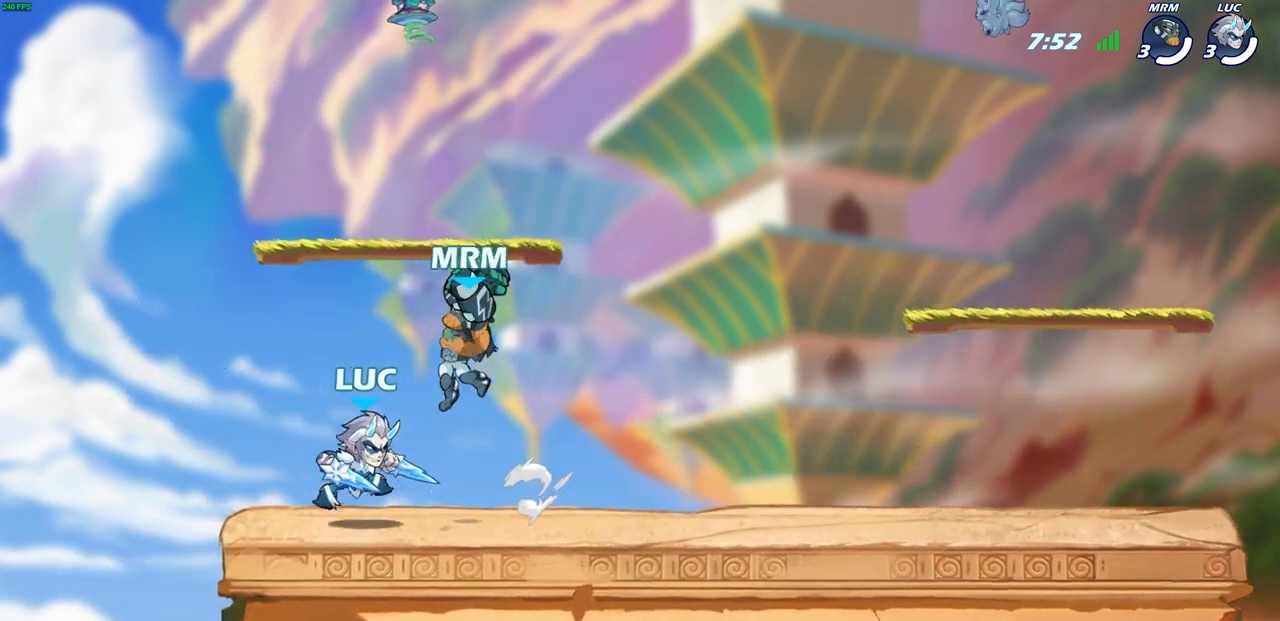
{"buttons": ["SQUARE"], "left_stick": "center", "right_stick": "center", "events": [[83, "SQUARE", "down"], [150, "SQUARE", "up"], [250, "SQUARE", "down"], [350, "SQUARE", "up"], [450, "SQUARE", "down"]]}
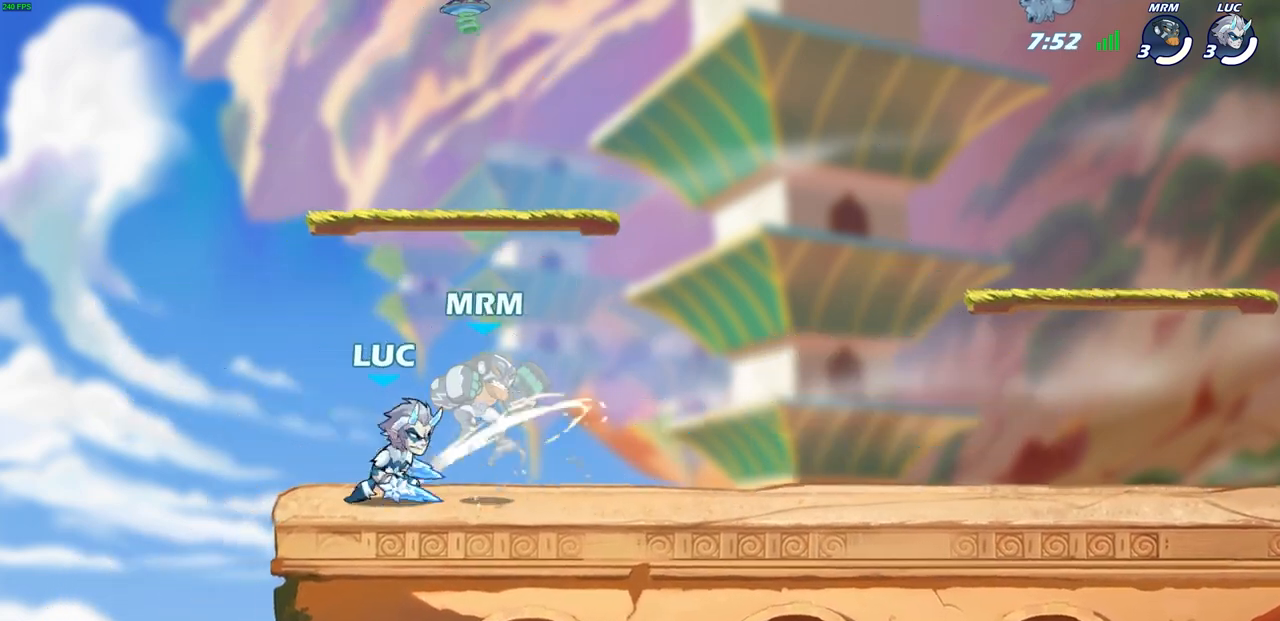
{"buttons": [], "left_stick": "center", "right_stick": "center"}
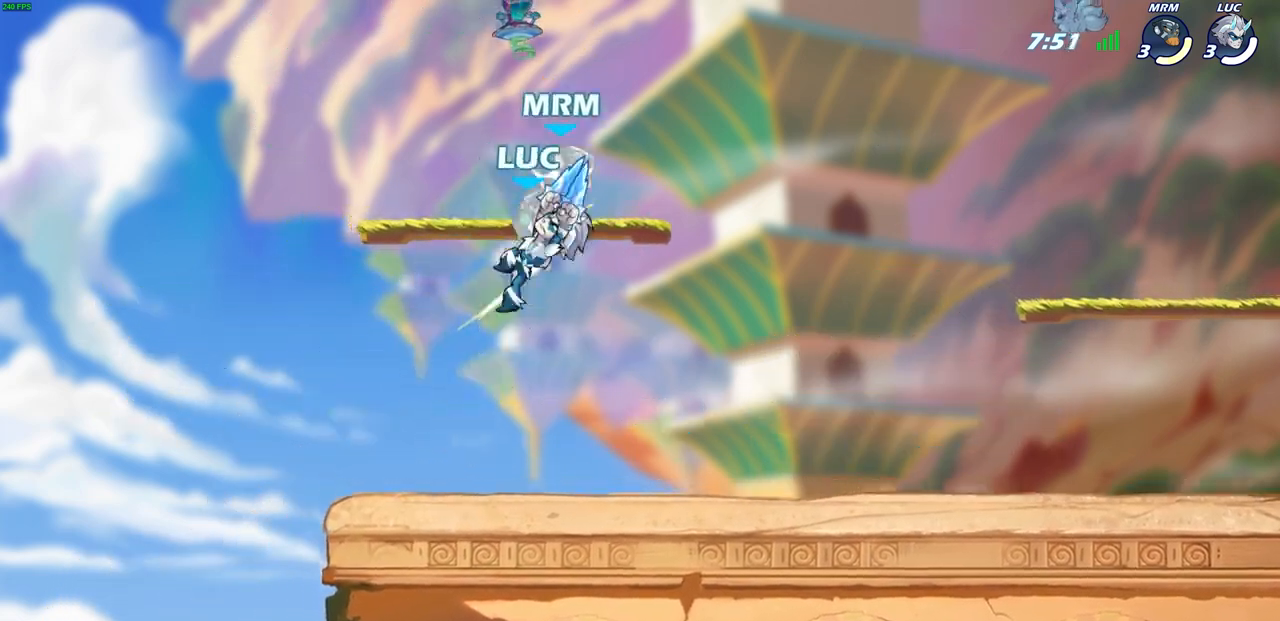
{"buttons": [], "left_stick": "up-right", "right_stick": "center", "events": [[300, "left_stick", "up-right"], [383, "CROSS", "down"], [433, "SQUARE", "down"], [467, "CROSS", "up"], [500, "SQUARE", "up"]]}
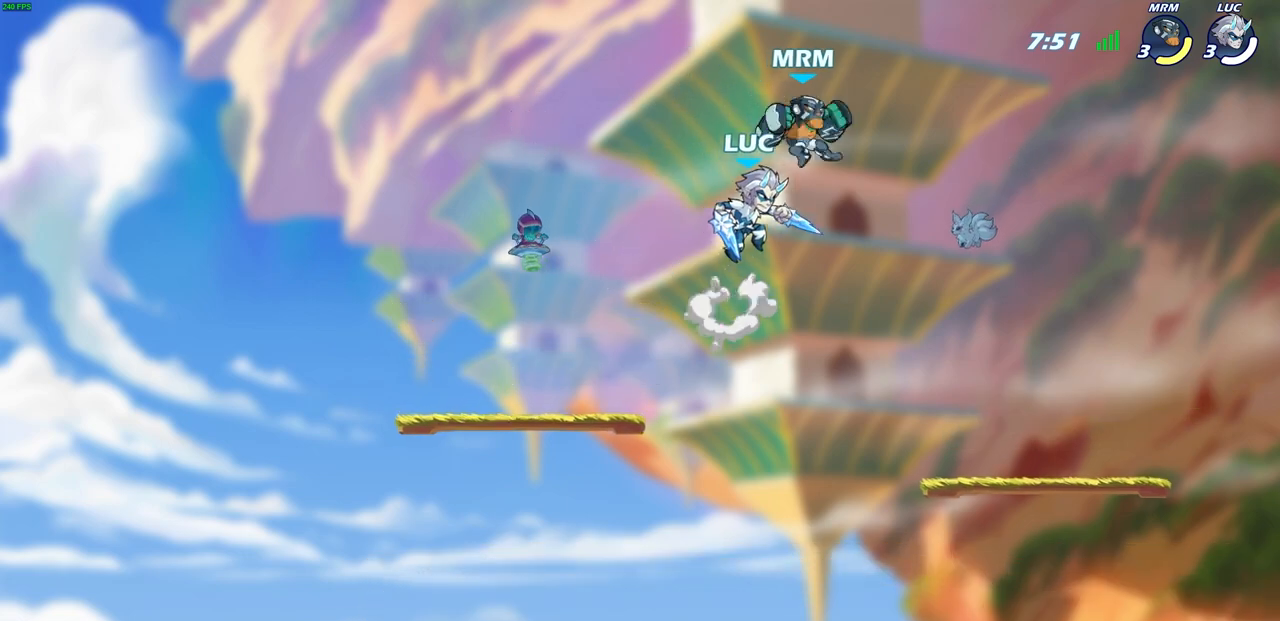
{"buttons": [], "left_stick": "down", "right_stick": "center", "events": [[417, "left_stick", "down-left"], [483, "left_stick", "down"]]}
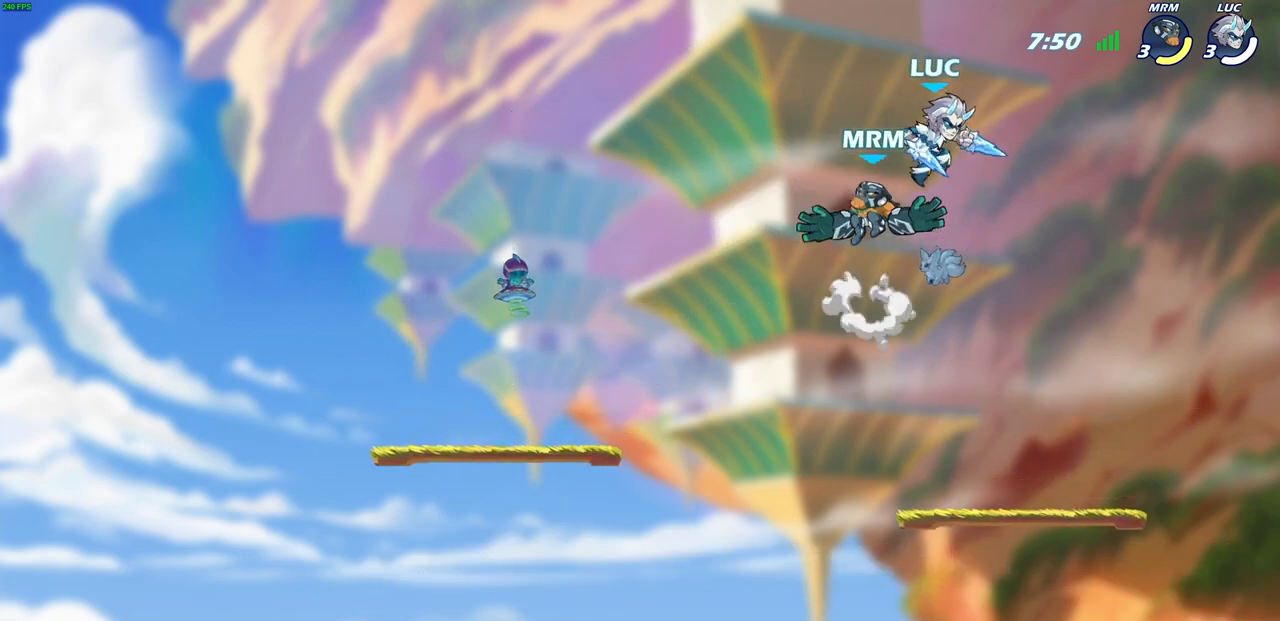
{"buttons": [], "left_stick": "down-left", "right_stick": "center", "events": [[17, "left_stick", "down-right"], [200, "left_stick", "down-left"]]}
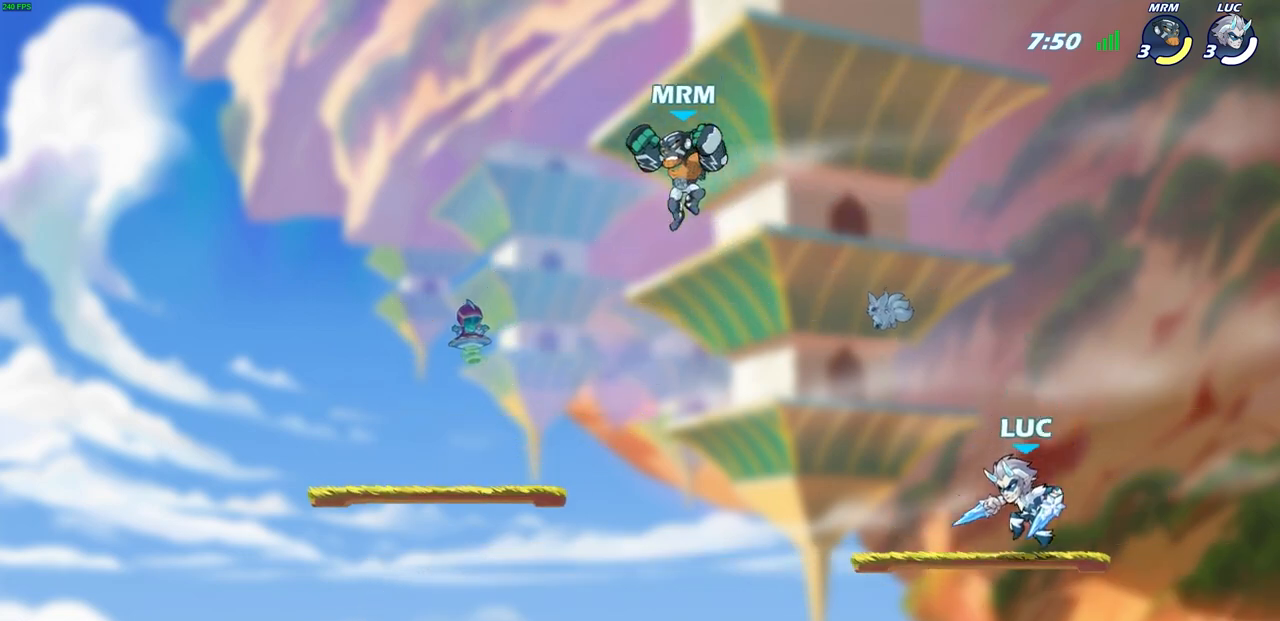
{"buttons": [], "left_stick": "down-left", "right_stick": "center", "events": [[33, "R2", "down"], [33, "left_stick", "up-left"], [150, "R2", "up"], [167, "left_stick", "right"], [217, "R2", "down"], [317, "left_stick", "down-left"], [400, "R2", "up"]]}
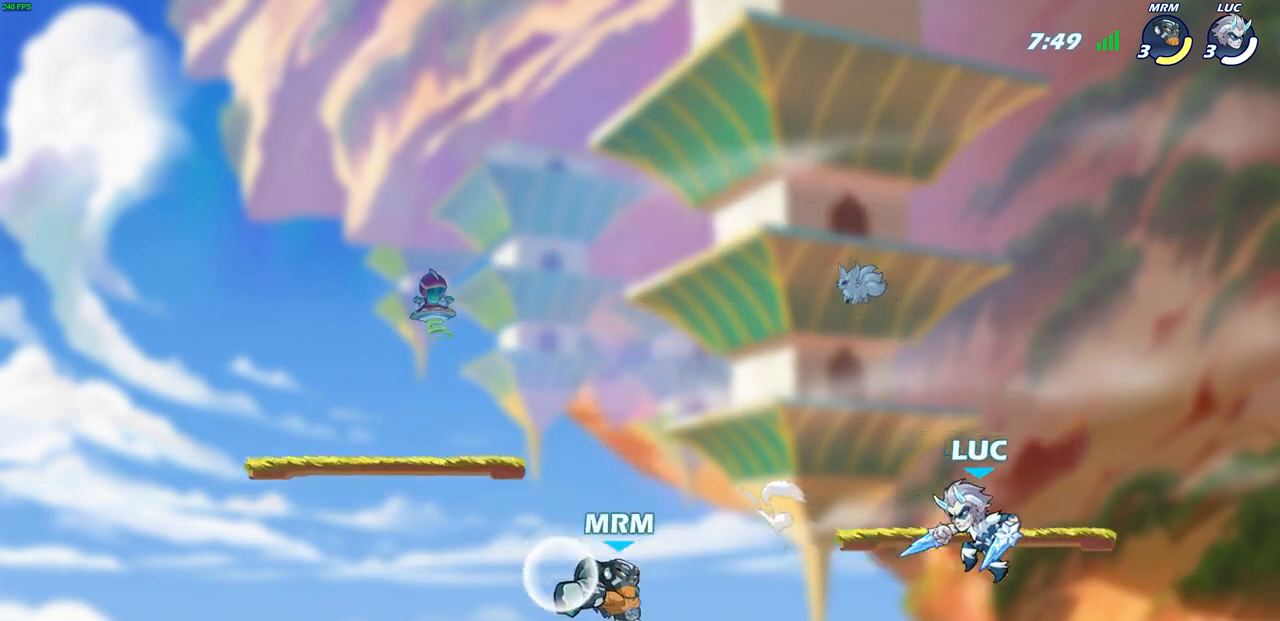
{"buttons": [], "left_stick": "left", "right_stick": "center", "events": [[100, "left_stick", "left"], [283, "left_stick", "center"], [300, "CROSS", "down"], [450, "CROSS", "up"], [500, "left_stick", "left"]]}